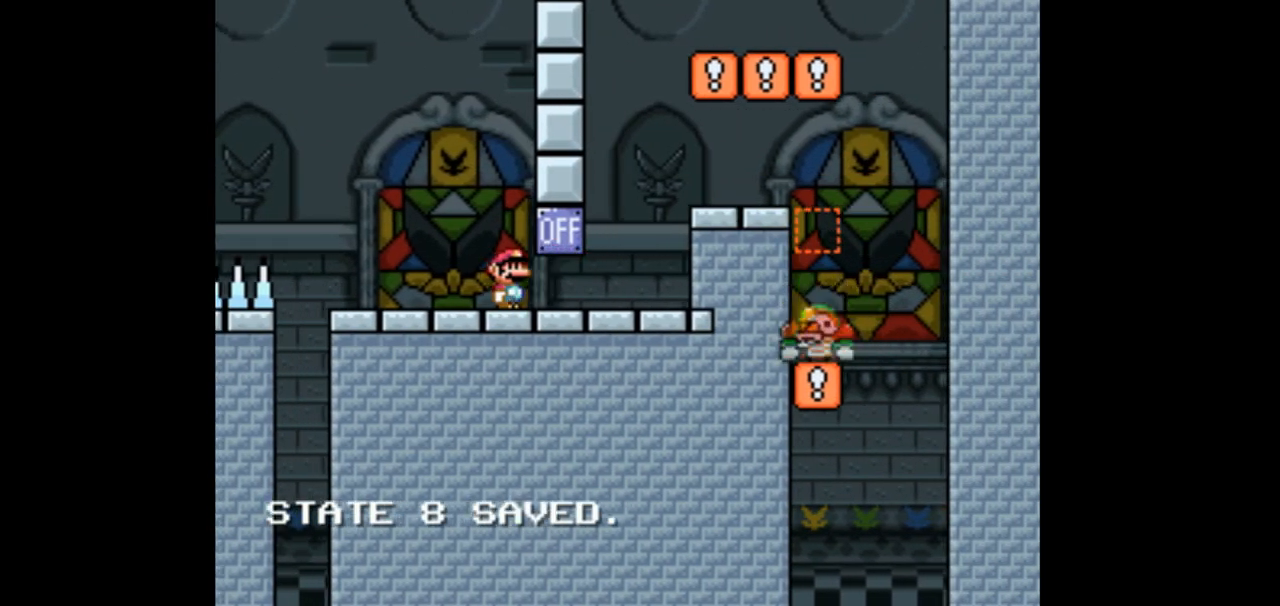
Gameplay with a controller (Nintendo layout); each line is a JSON object with the inputs held at the frame after it. "events" lists button and stick changes between this image and that frame as [ms after this image, input, new state], when the widget could be followed in between. Not read: B L3 R1 R3.
{"buttons": ["Y", "DPAD_RIGHT"], "events": [[467, "DPAD_RIGHT", "down"]]}
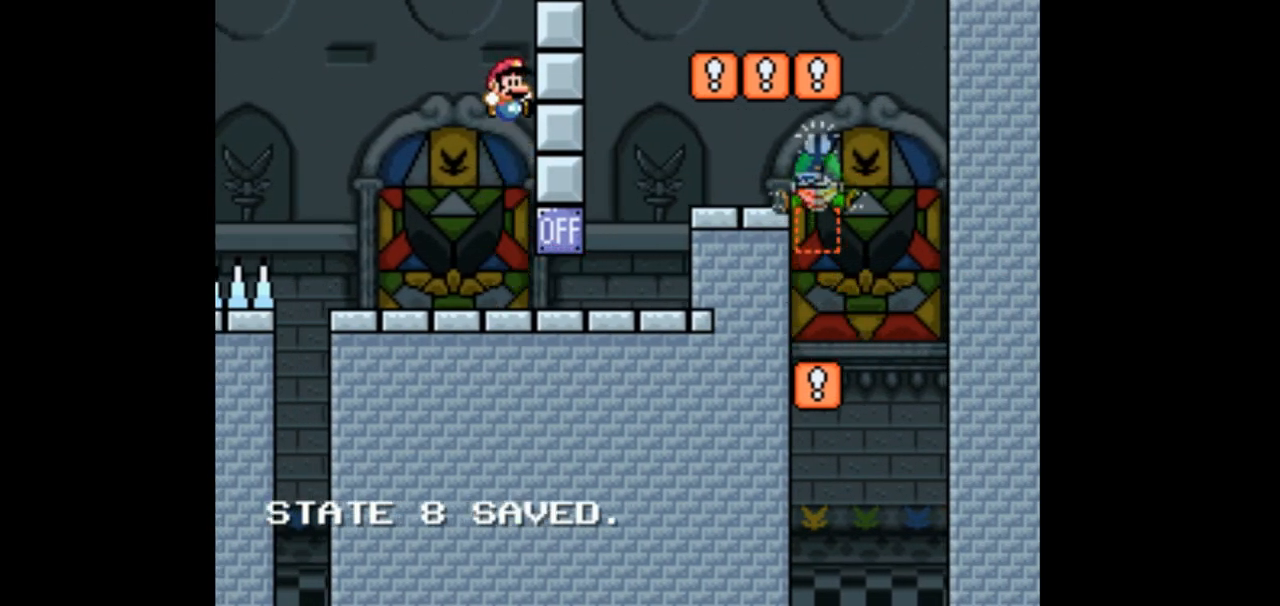
{"buttons": ["Y"], "events": [[433, "DPAD_RIGHT", "up"]]}
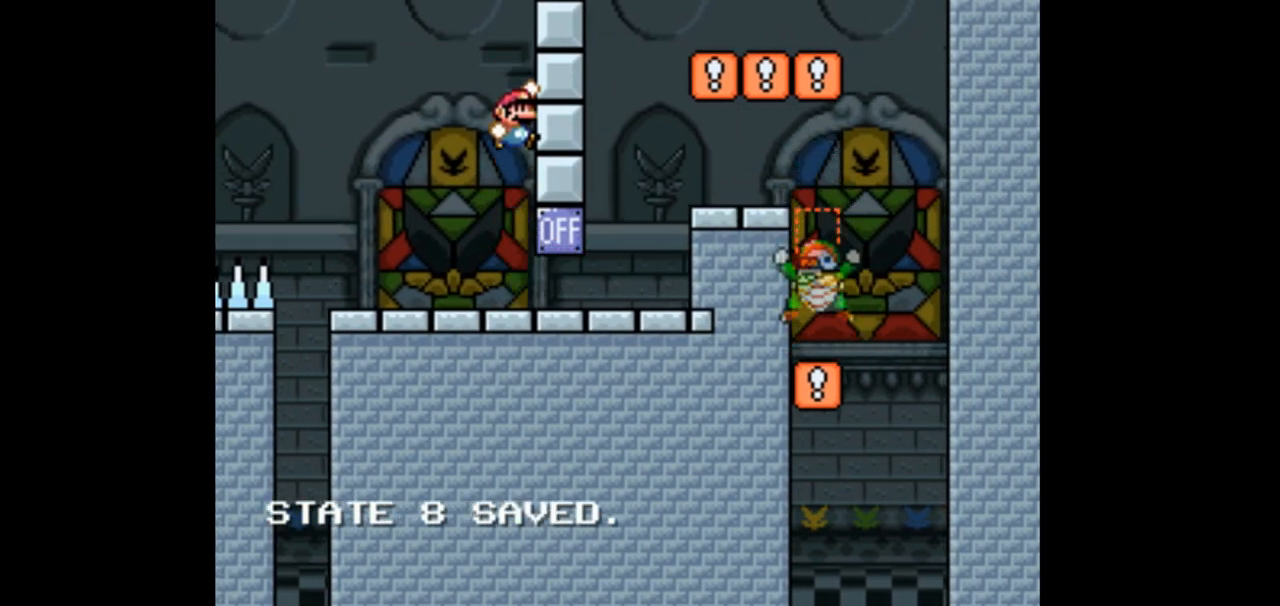
{"buttons": ["Y"], "events": []}
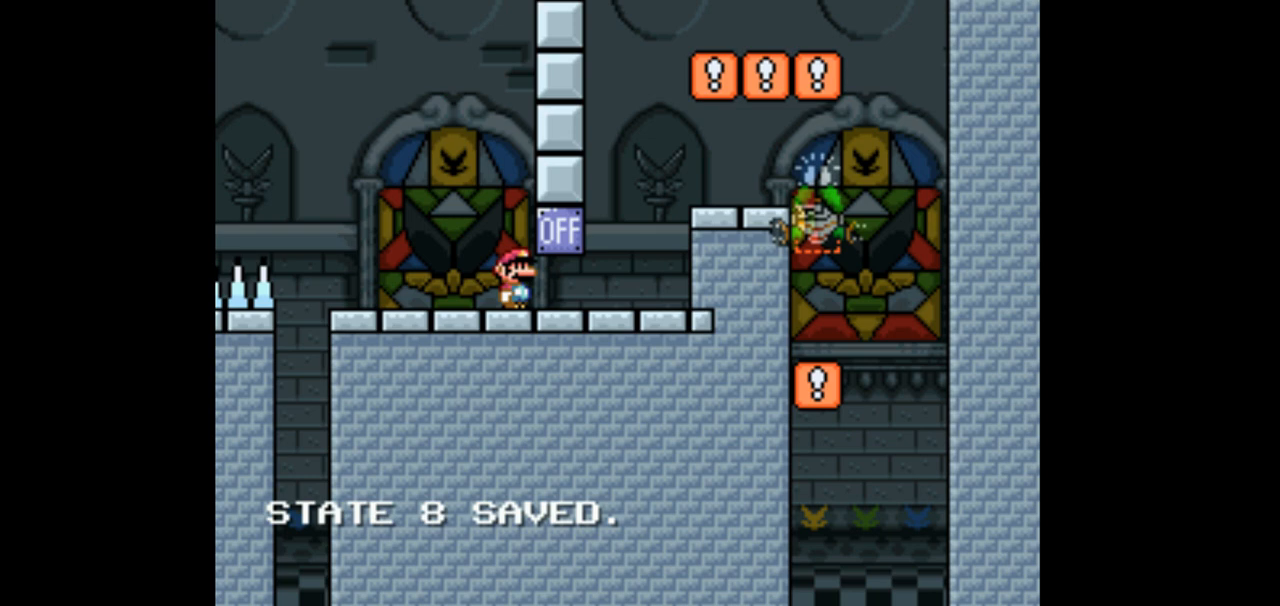
{"buttons": ["Y"], "events": []}
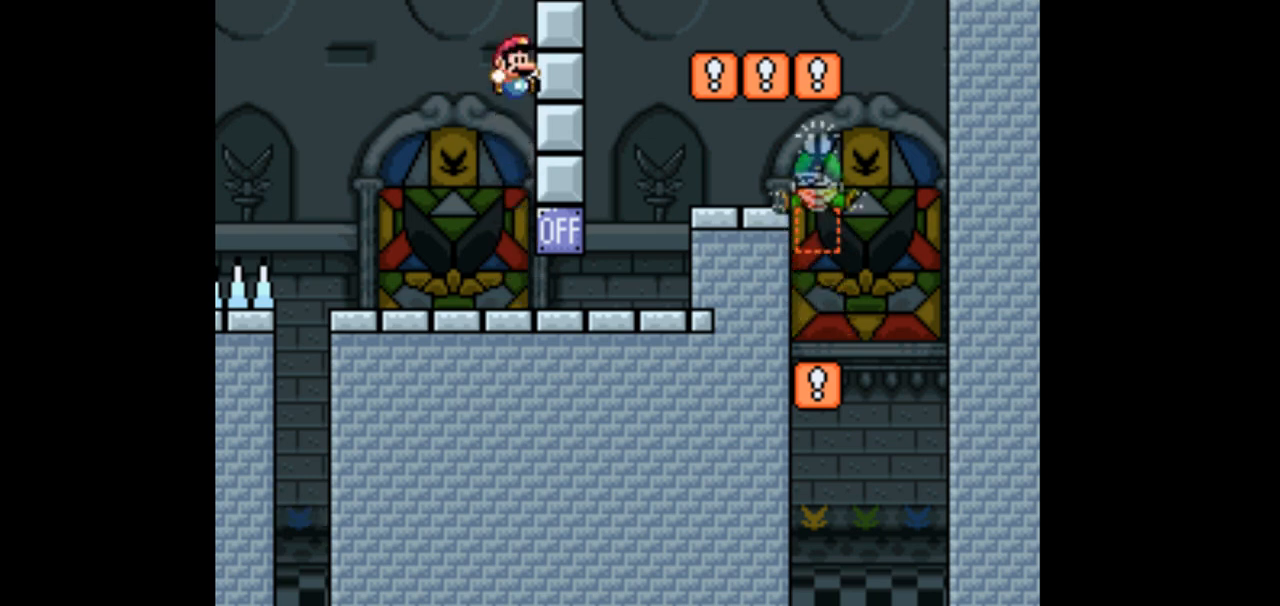
{"buttons": ["Y"], "events": [[100, "DPAD_RIGHT", "down"], [267, "DPAD_RIGHT", "up"]]}
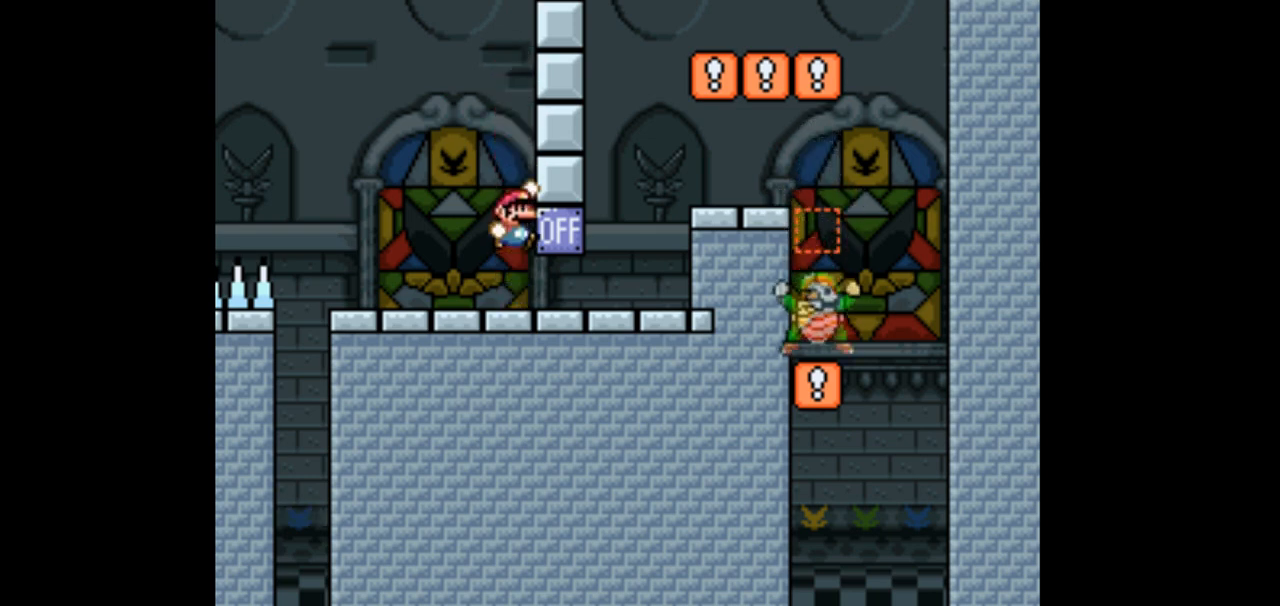
{"buttons": ["Y"], "events": []}
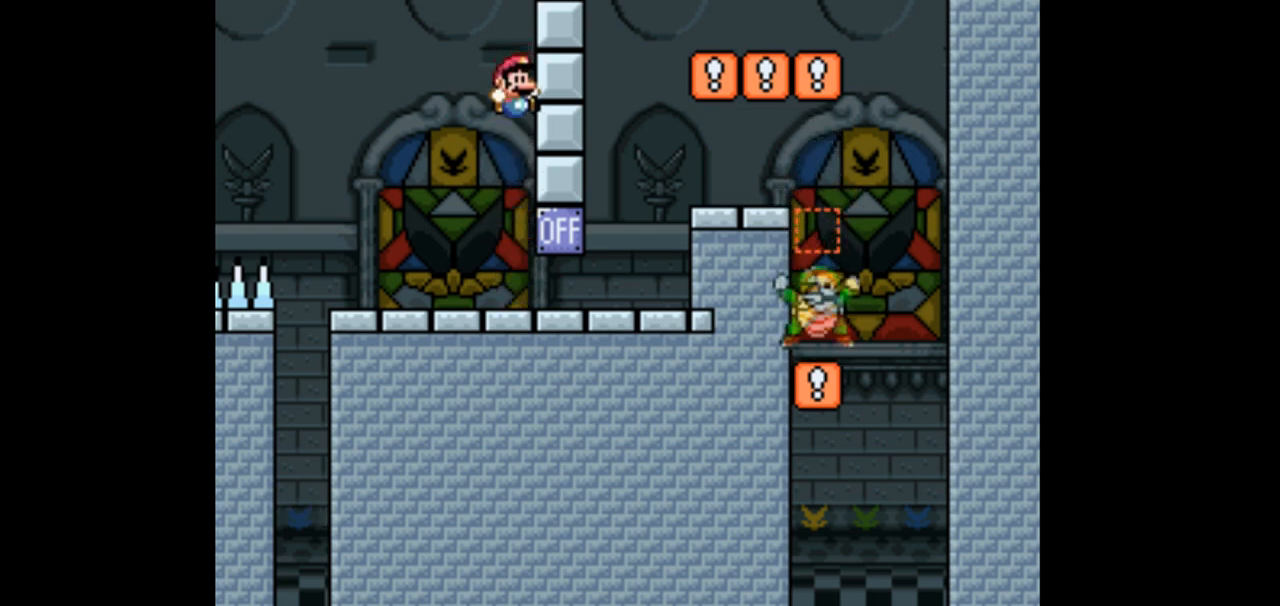
{"buttons": ["Y", "DPAD_RIGHT"], "events": [[67, "DPAD_RIGHT", "down"]]}
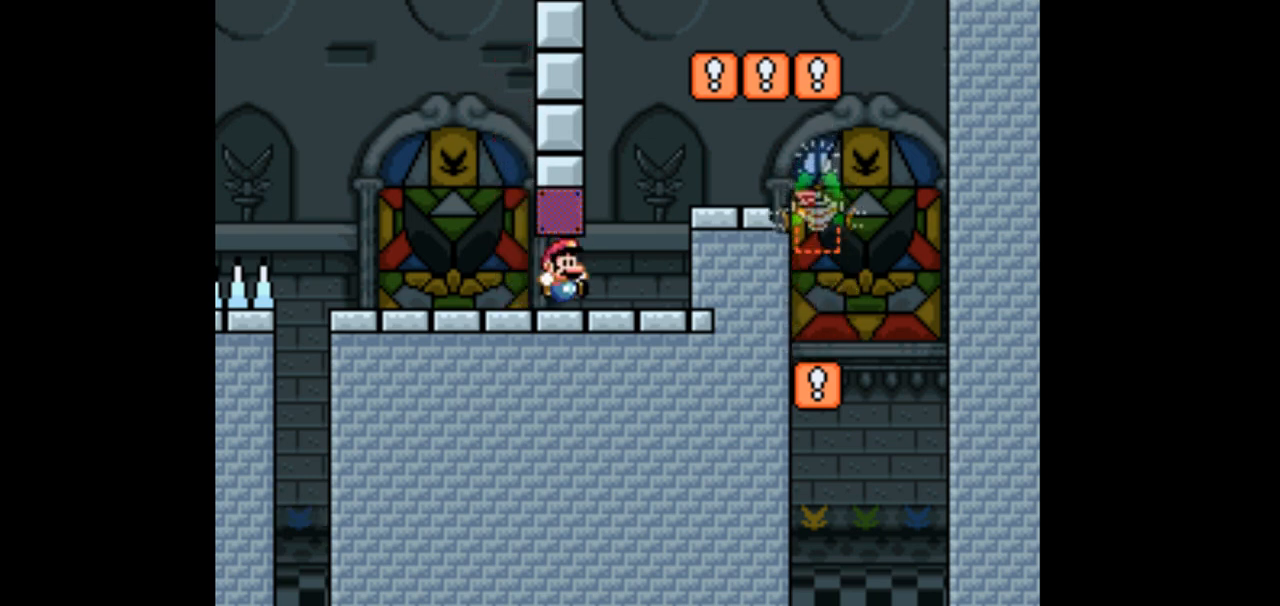
{"buttons": ["Y"], "events": [[33, "DPAD_RIGHT", "up"]]}
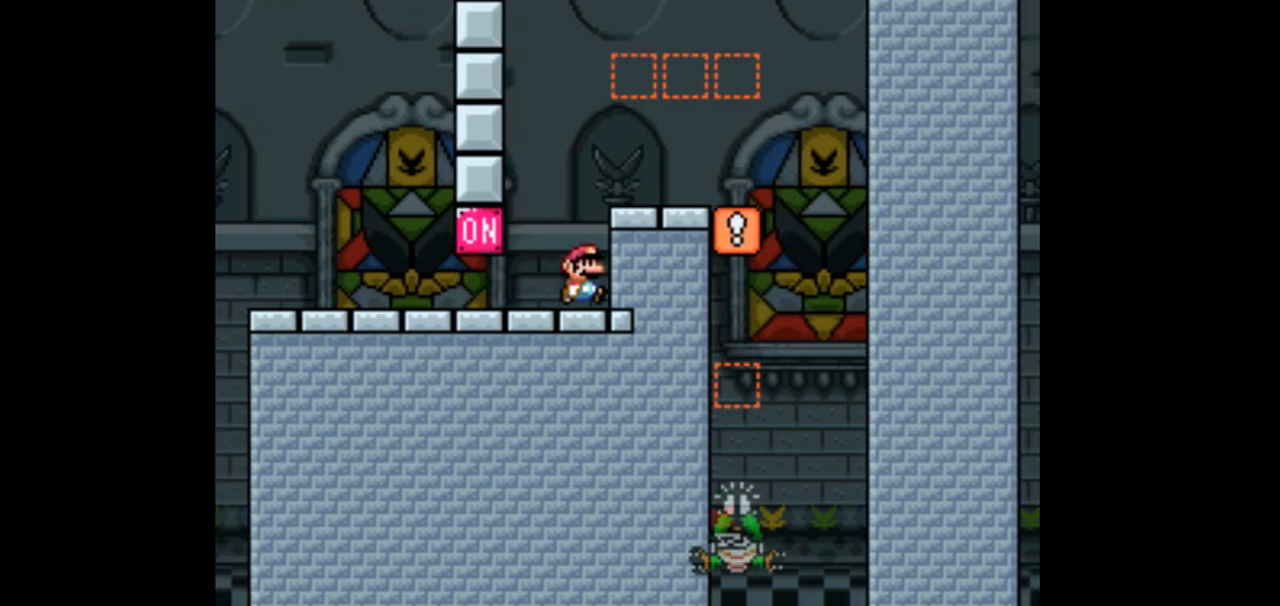
{"buttons": ["Y"], "events": []}
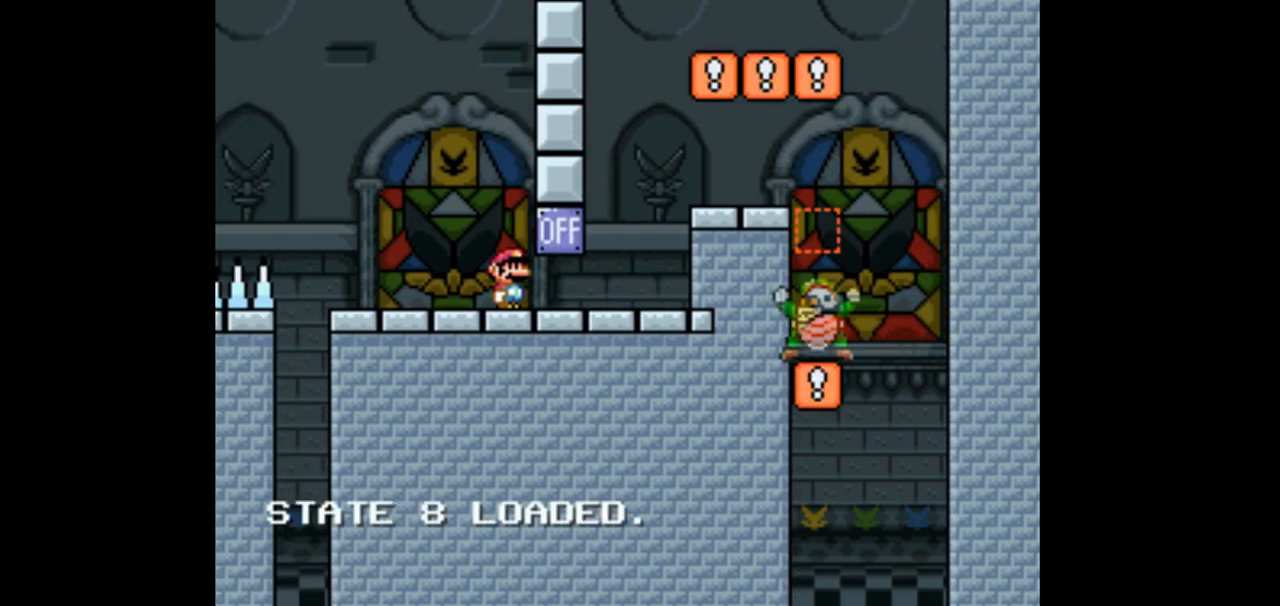
{"buttons": ["Y"], "events": []}
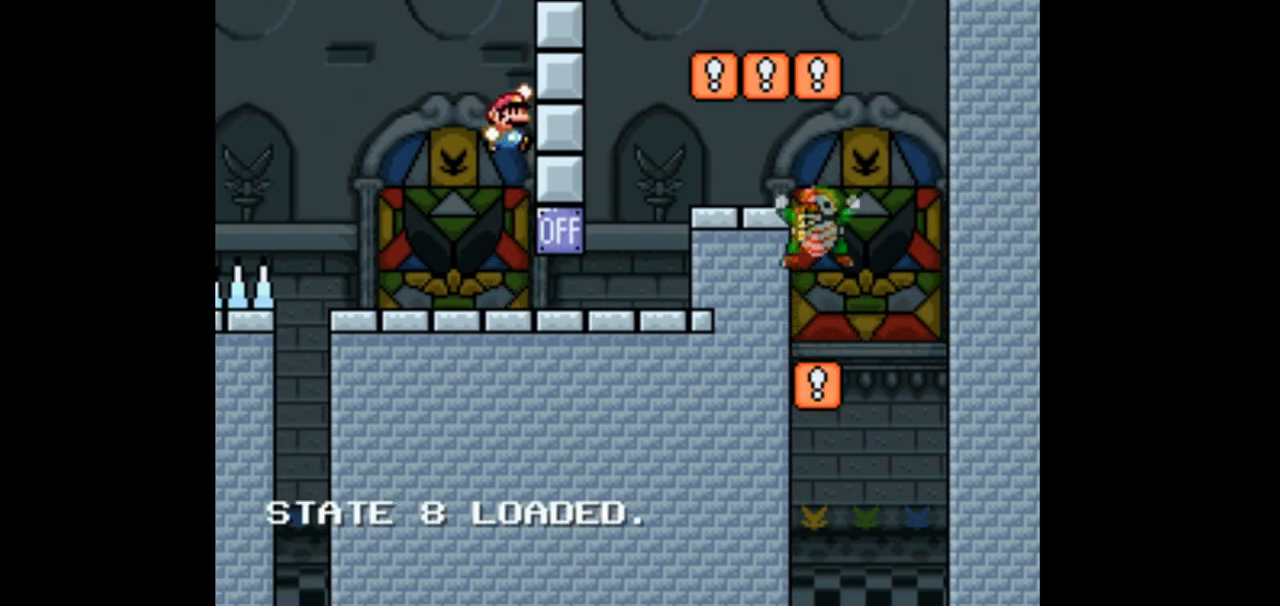
{"buttons": ["Y"], "events": []}
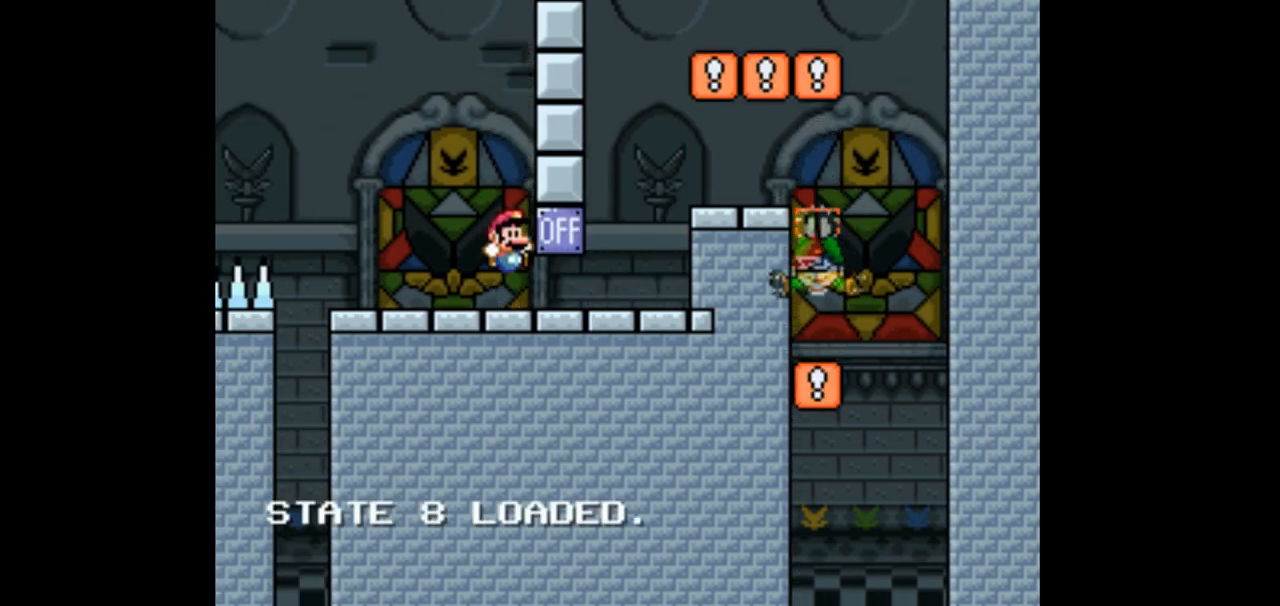
{"buttons": ["Y", "DPAD_RIGHT"], "events": [[167, "DPAD_RIGHT", "down"]]}
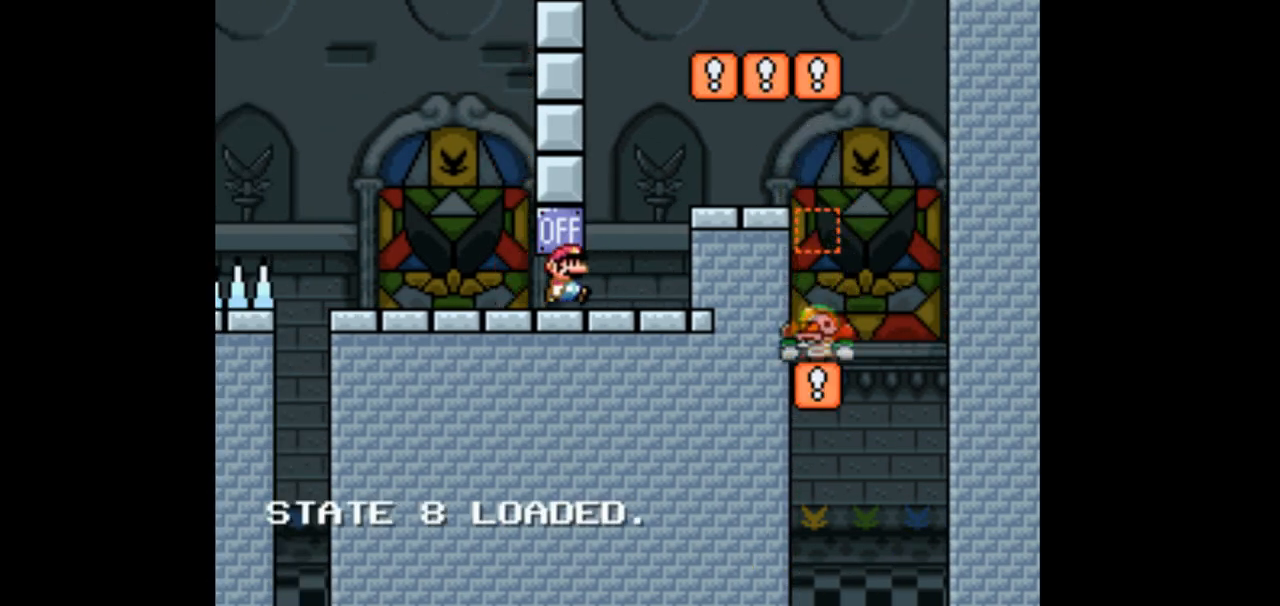
{"buttons": ["Y"], "events": [[400, "DPAD_RIGHT", "up"]]}
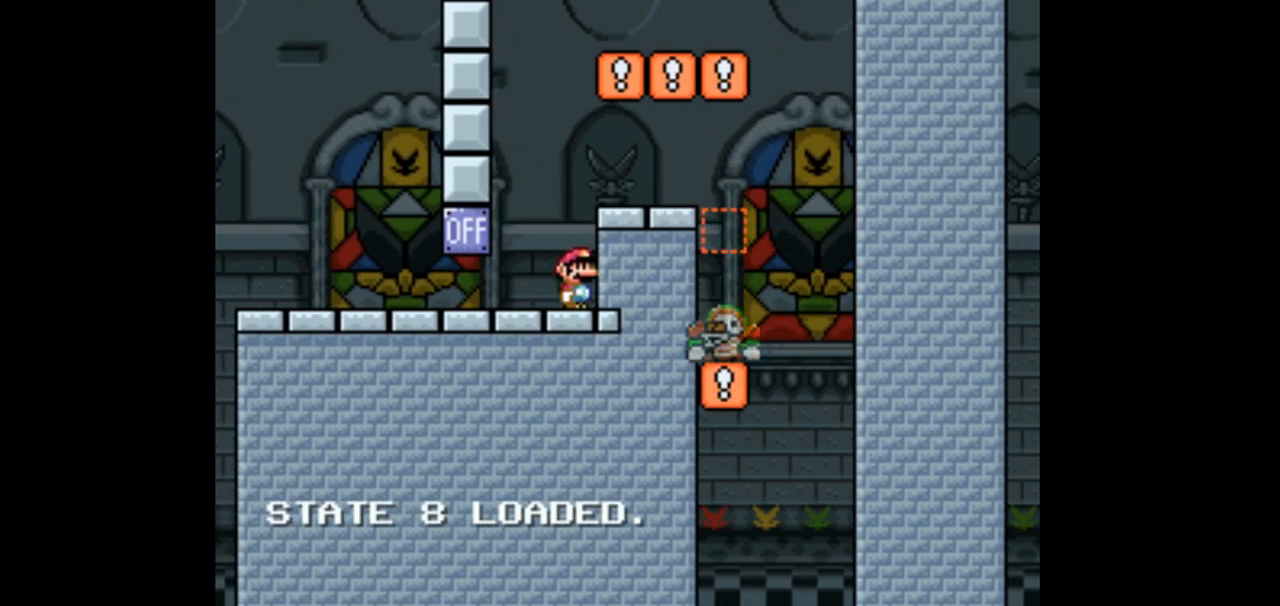
{"buttons": ["Y"], "events": []}
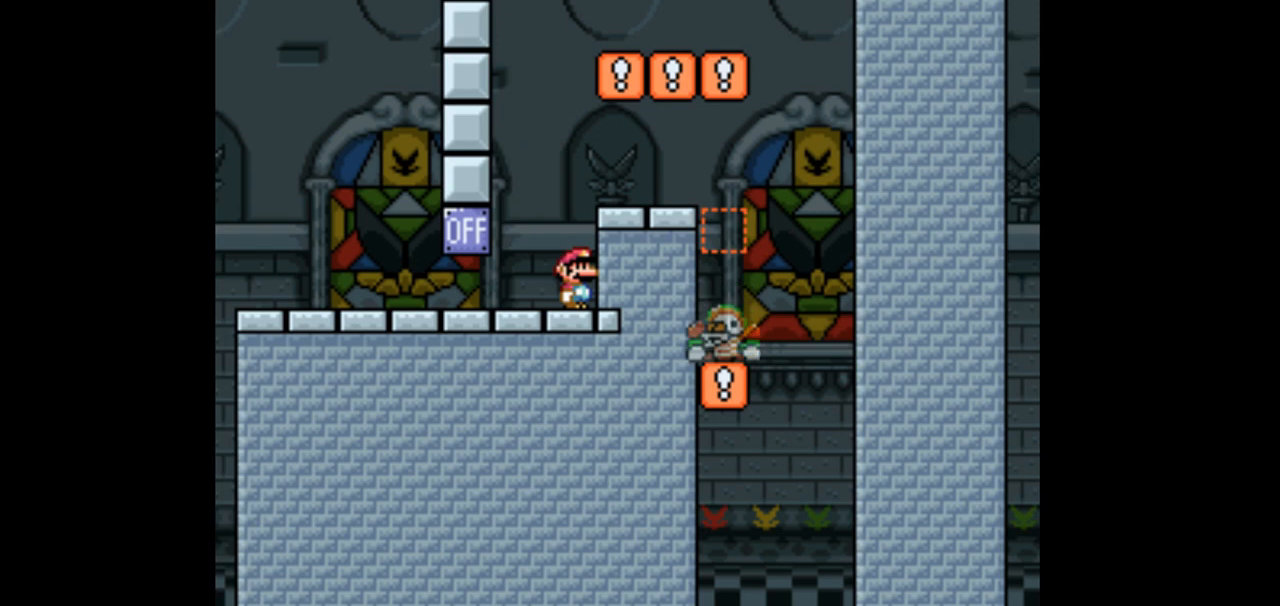
{"buttons": ["Y"], "events": []}
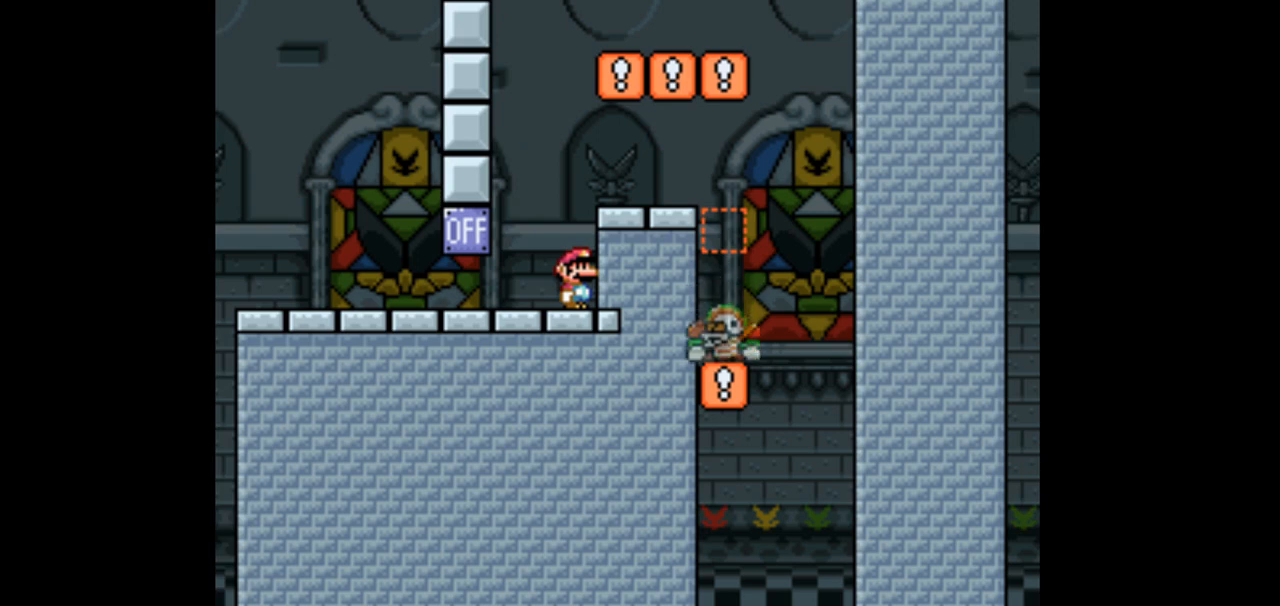
{"buttons": ["Y"], "events": []}
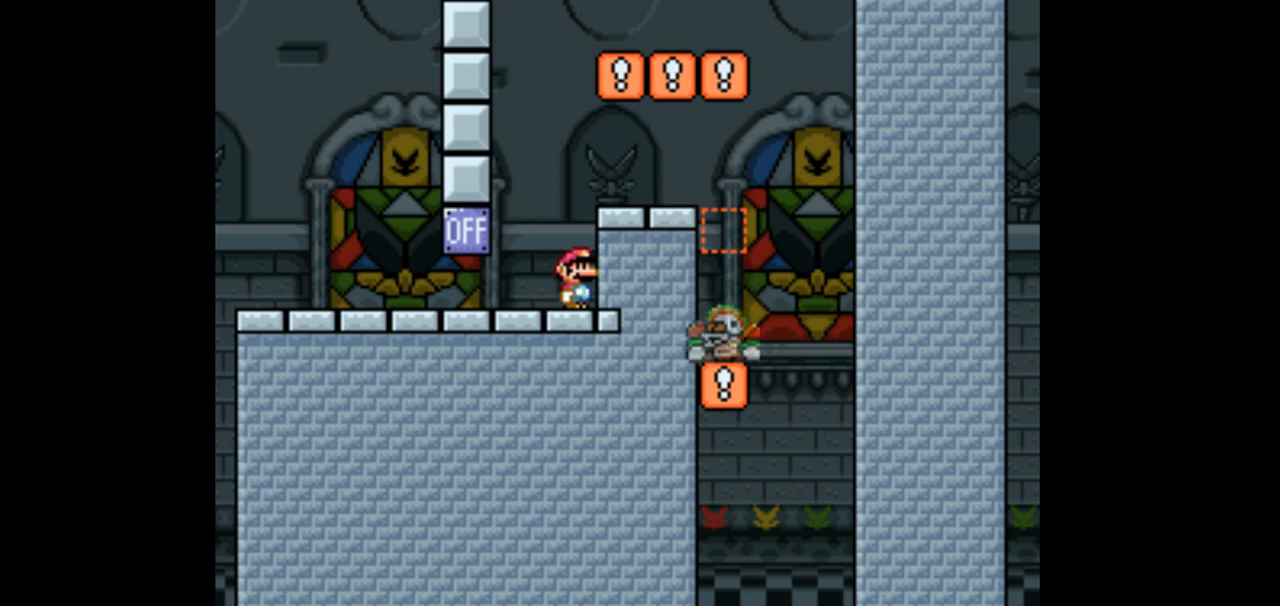
{"buttons": ["Y"], "events": []}
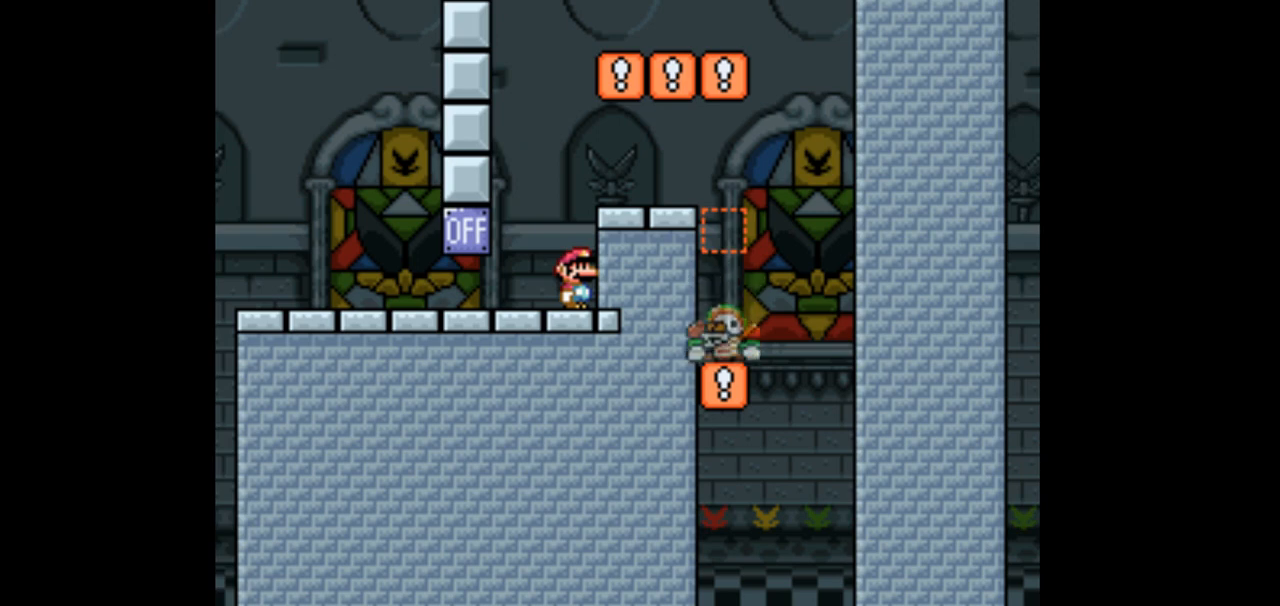
{"buttons": ["Y"], "events": []}
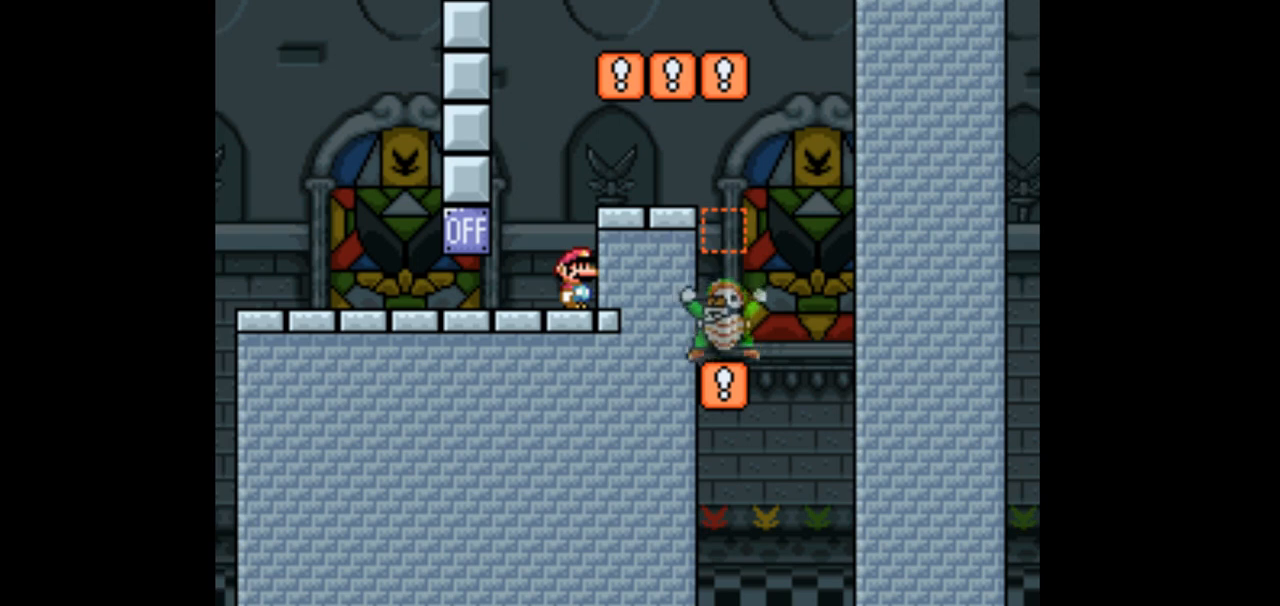
{"buttons": ["Y"], "events": []}
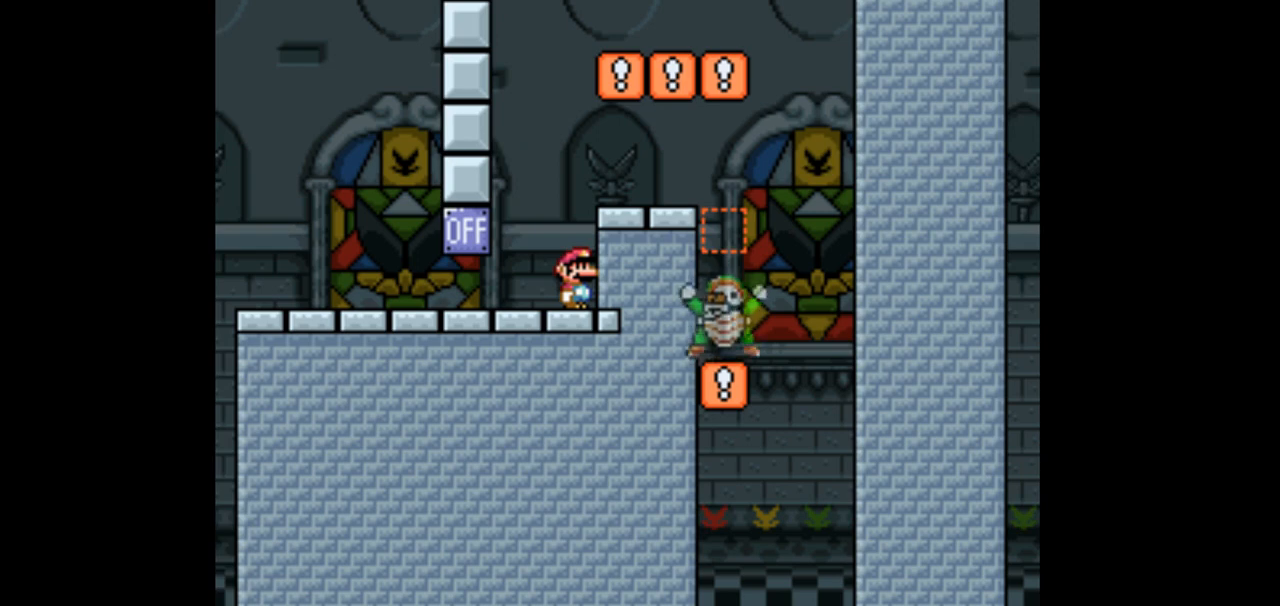
{"buttons": ["Y"], "events": []}
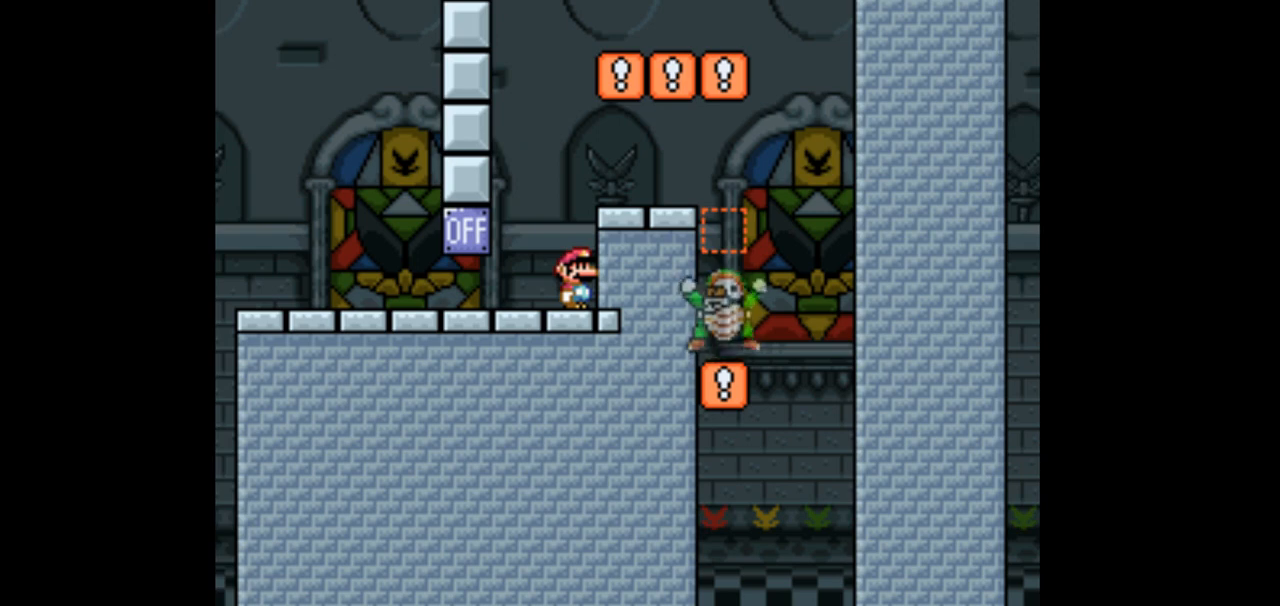
{"buttons": ["Y"], "events": [[33, "DPAD_LEFT", "down"], [433, "DPAD_LEFT", "up"]]}
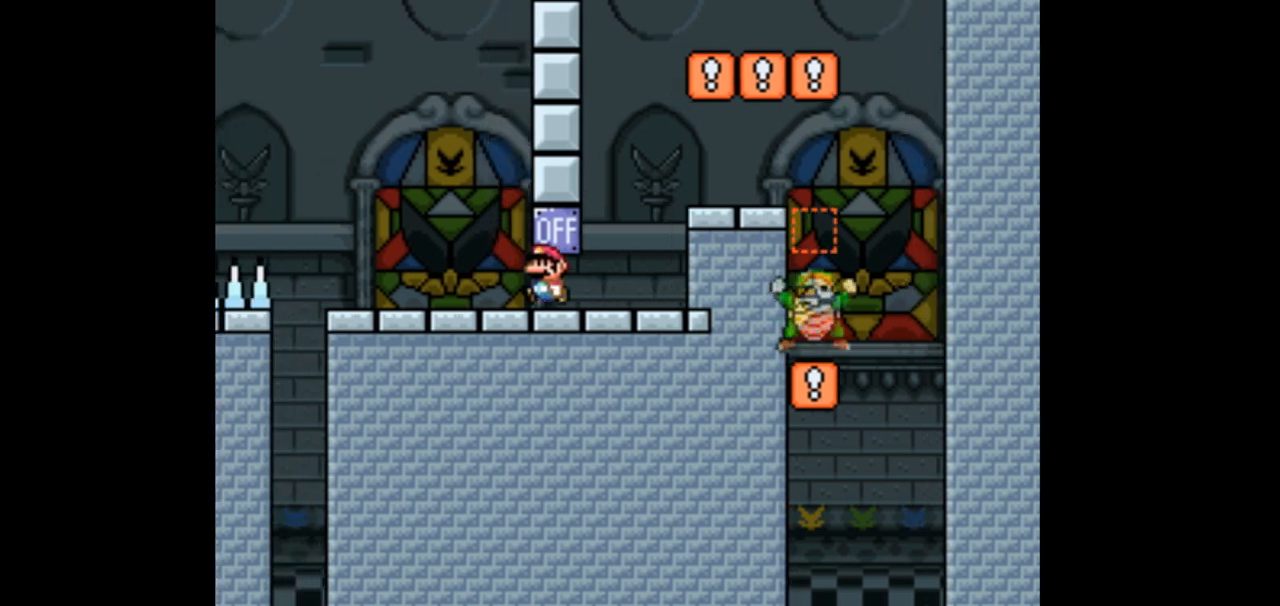
{"buttons": ["Y"], "events": [[33, "DPAD_RIGHT", "down"], [167, "DPAD_RIGHT", "up"]]}
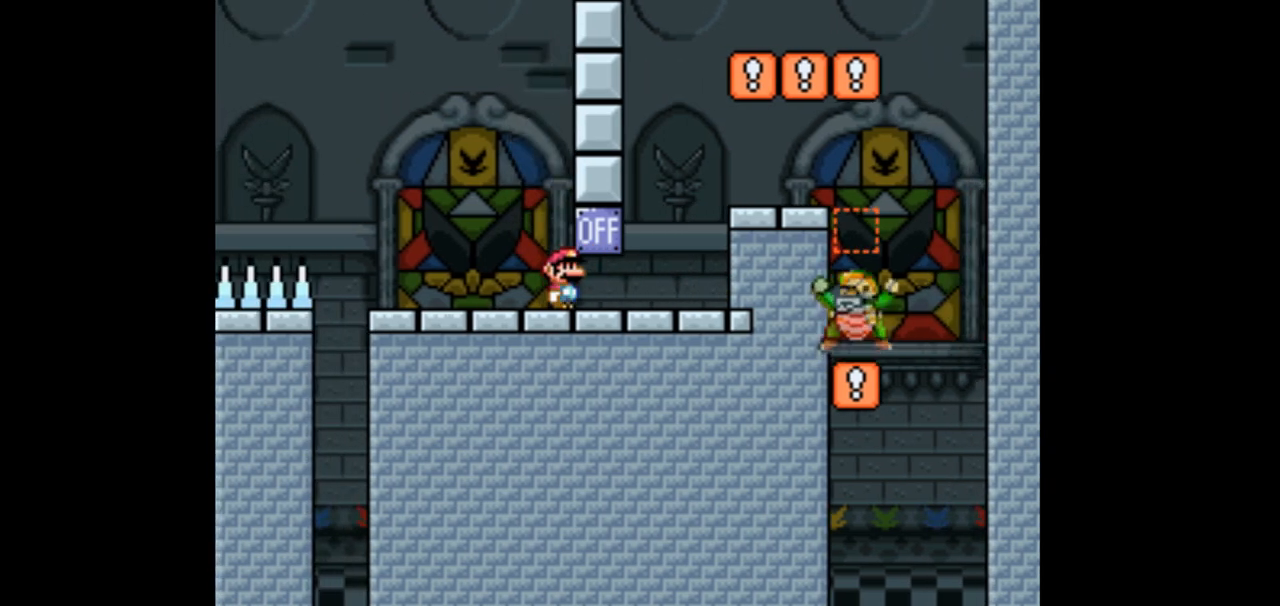
{"buttons": ["Y"], "events": [[67, "DPAD_LEFT", "down"], [200, "DPAD_LEFT", "up"]]}
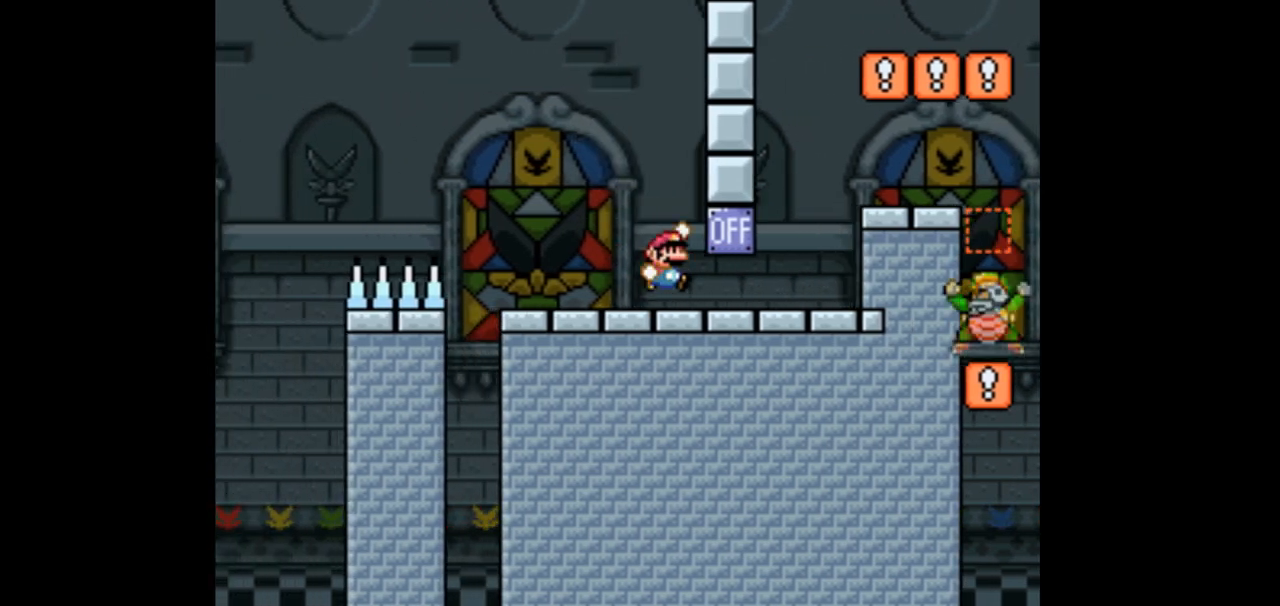
{"buttons": ["Y", "DPAD_RIGHT"], "events": [[467, "DPAD_RIGHT", "down"]]}
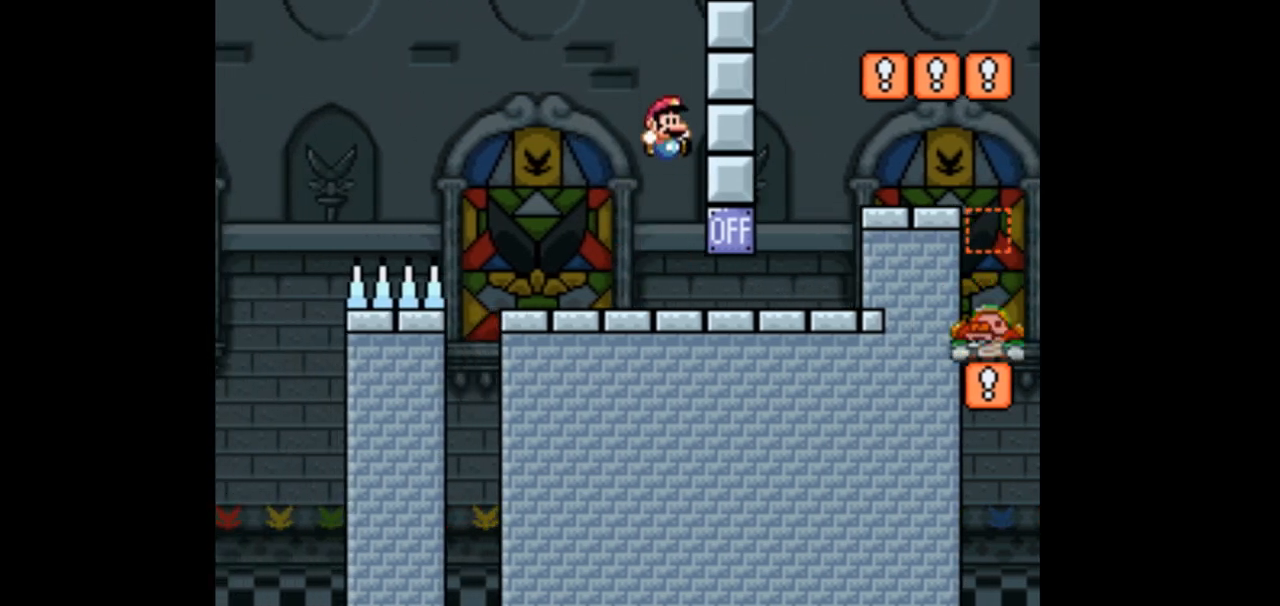
{"buttons": ["Y", "DPAD_RIGHT"], "events": []}
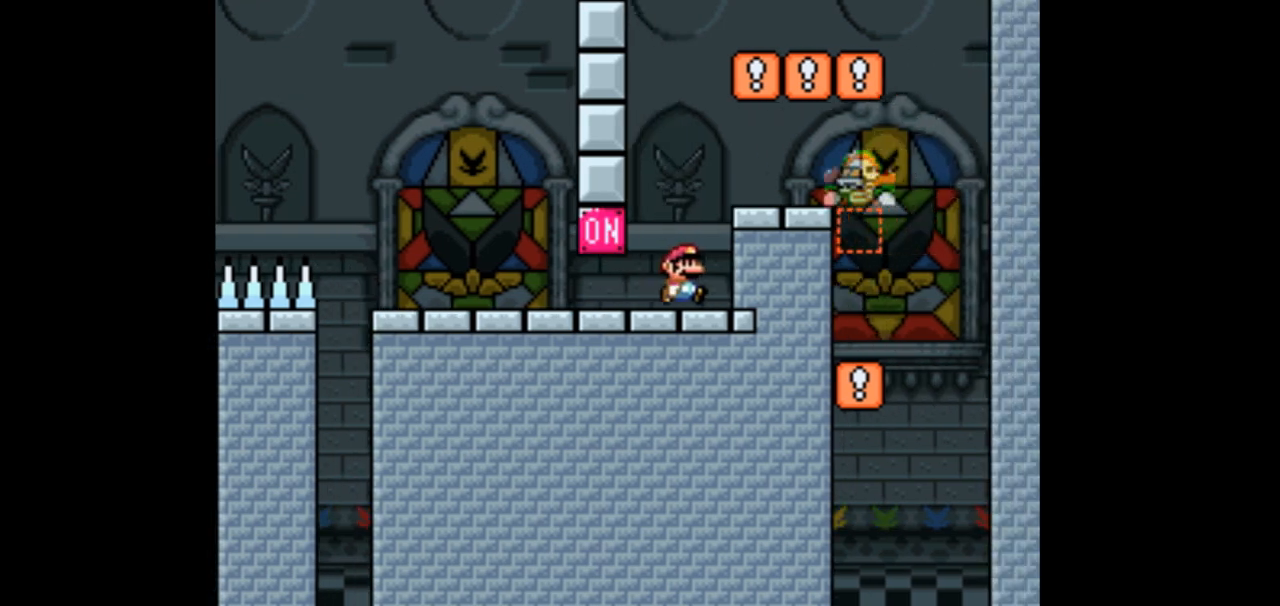
{"buttons": ["Y"], "events": [[167, "DPAD_RIGHT", "up"]]}
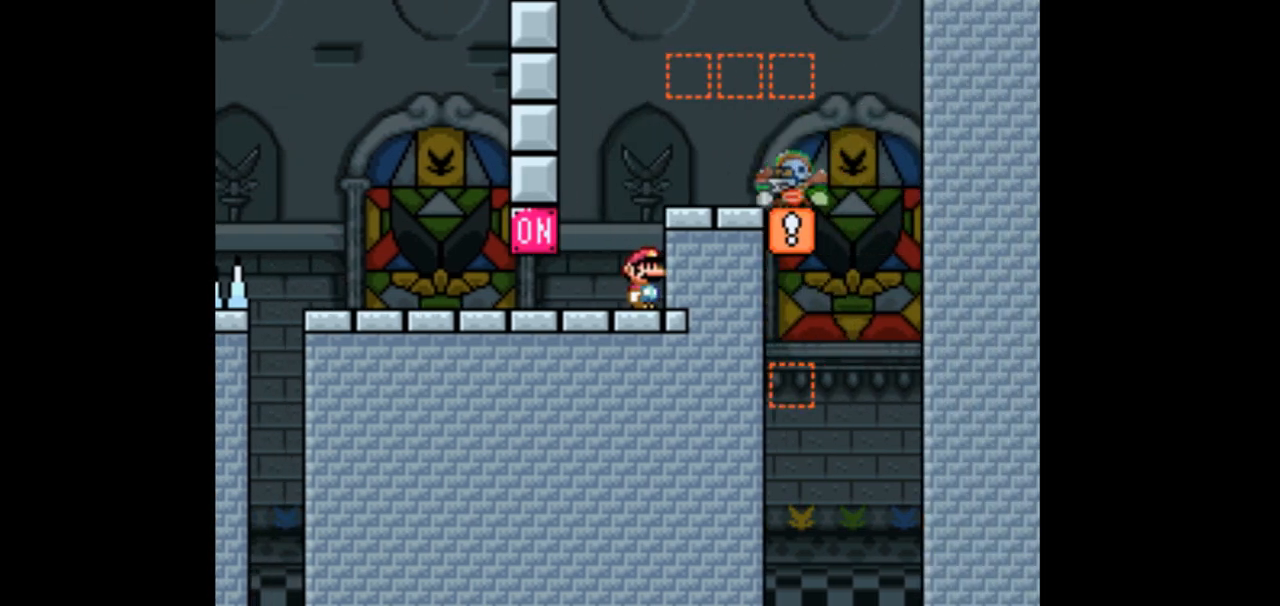
{"buttons": ["Y"], "events": []}
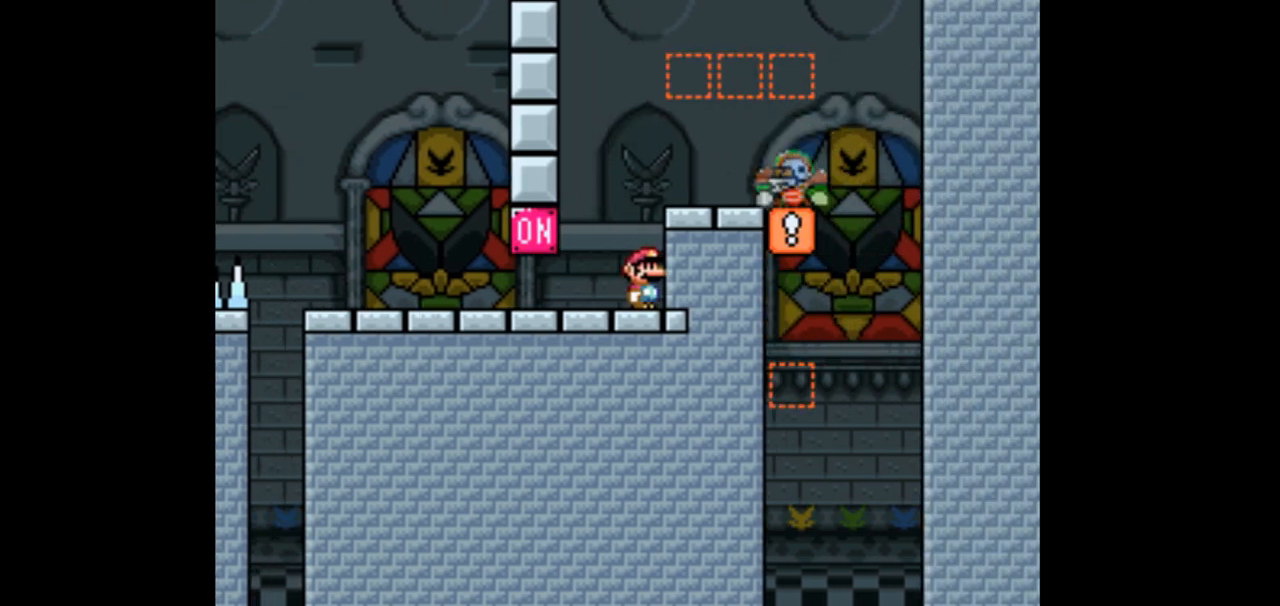
{"buttons": ["Y"], "events": []}
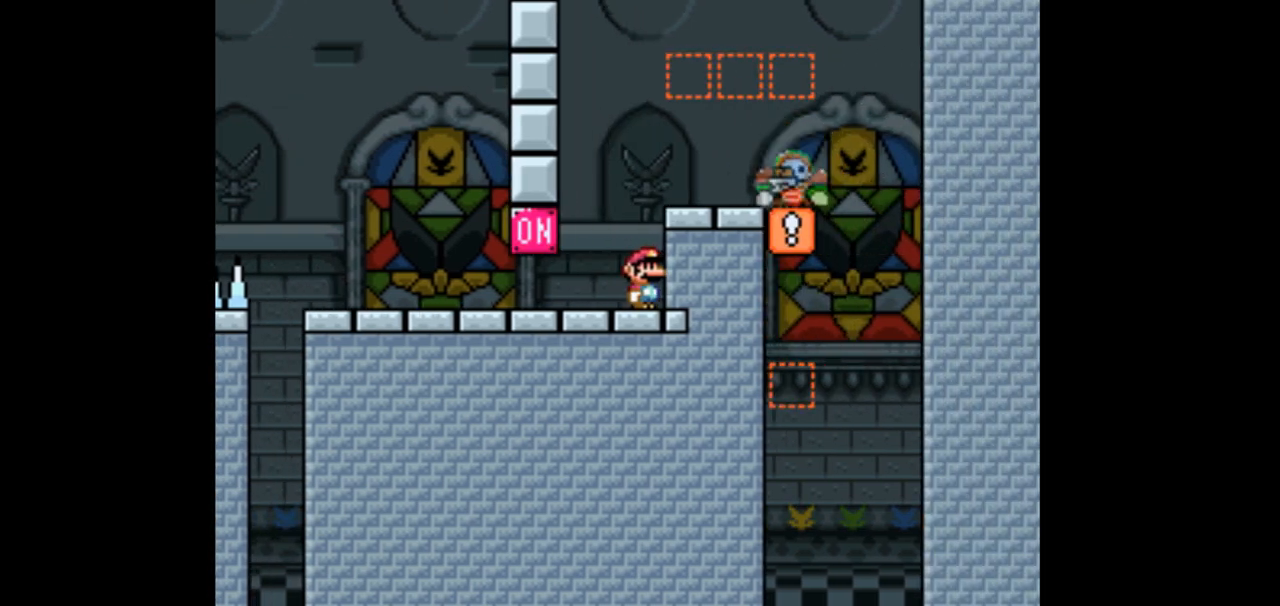
{"buttons": ["Y", "DPAD_LEFT"], "events": [[500, "DPAD_LEFT", "down"]]}
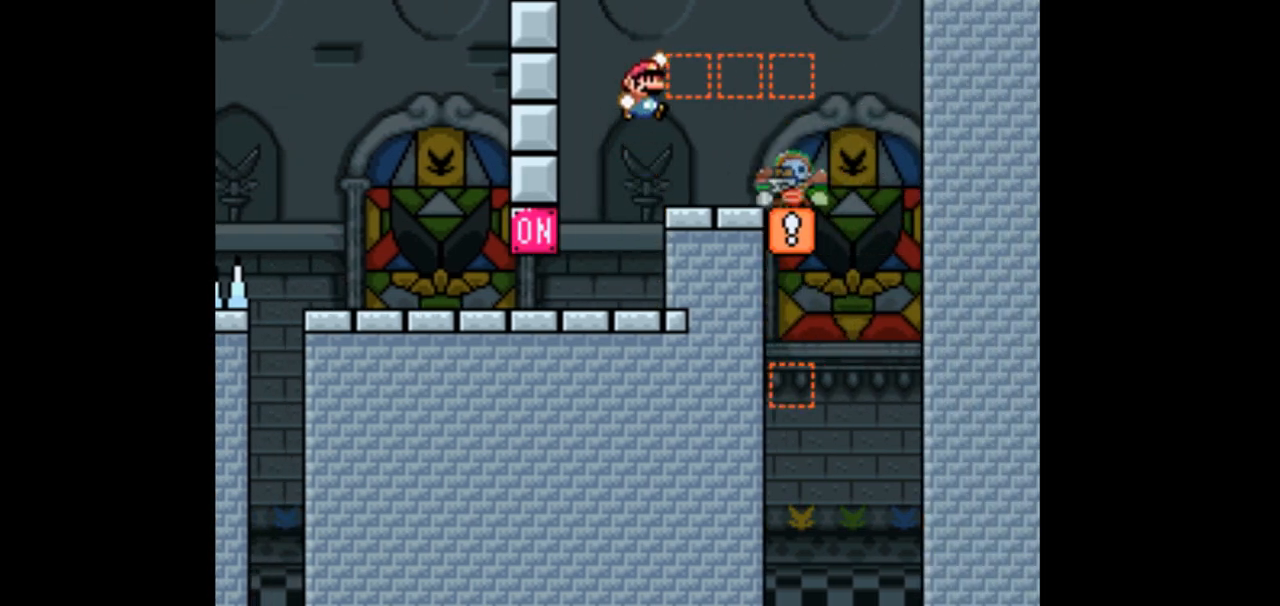
{"buttons": ["Y", "DPAD_RIGHT"], "events": [[433, "DPAD_LEFT", "up"], [500, "DPAD_RIGHT", "down"]]}
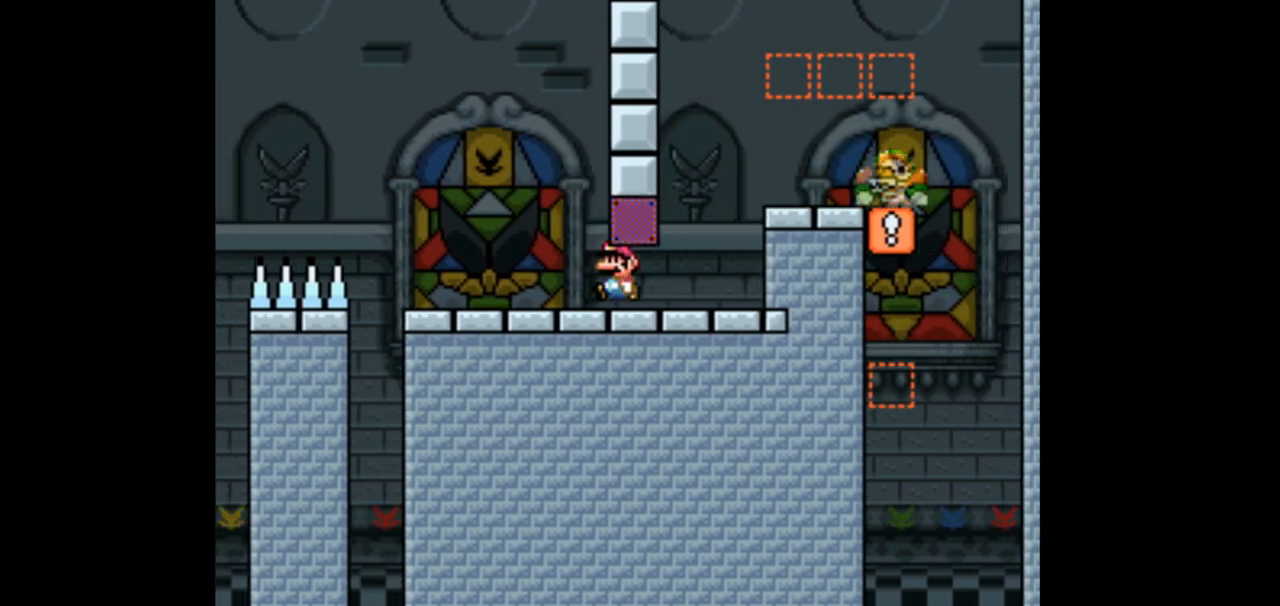
{"buttons": ["Y"], "events": [[333, "DPAD_RIGHT", "up"]]}